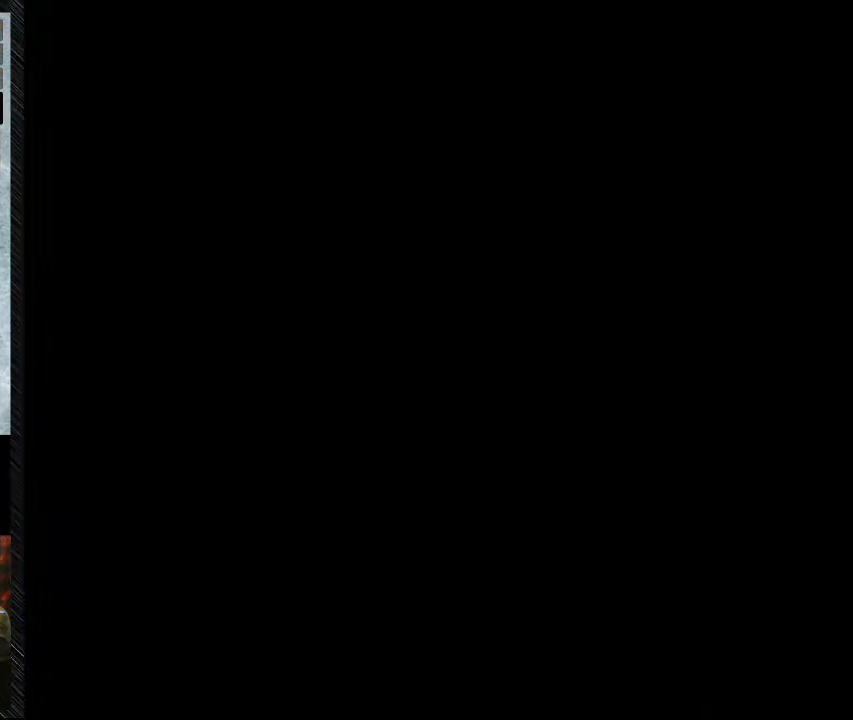
Gameplay with a controller (Nintendo layout); each line is a JSON object with the inputs held at the frame after it. "events" lists button and stick changes between this image and that frame as [ms after this image, input, new state], when the widget could be followed in between. Not read: L3 R3.
{"buttons": ["Y"], "events": [[33, "B", "down"], [33, "DPAD_RIGHT", "down"], [33, "Y", "down"], [100, "B", "up"], [200, "DPAD_RIGHT", "up"], [233, "DPAD_LEFT", "down"], [467, "DPAD_LEFT", "up"]]}
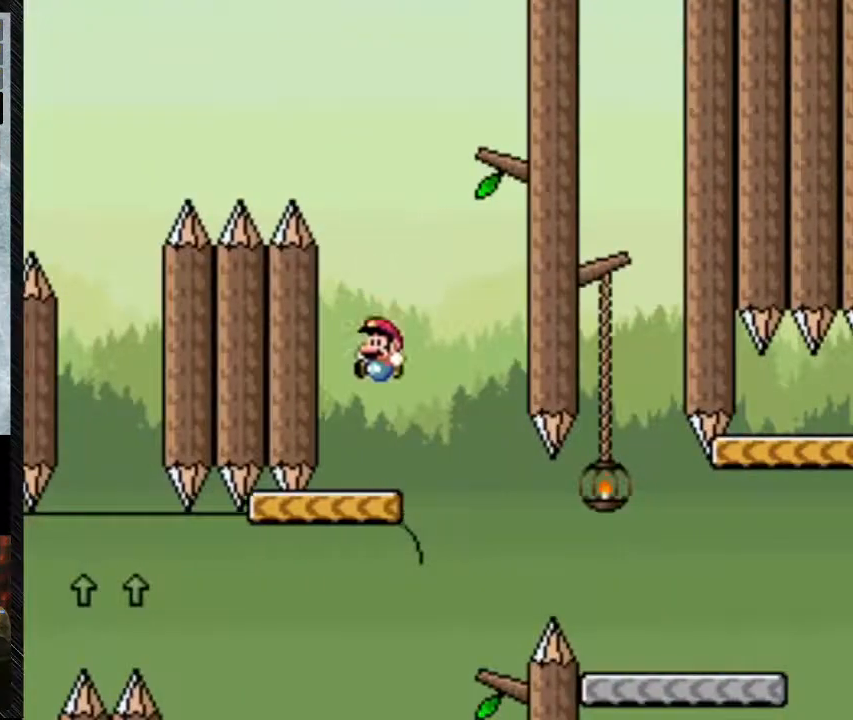
{"buttons": ["Y", "DPAD_RIGHT"], "events": [[167, "DPAD_RIGHT", "down"]]}
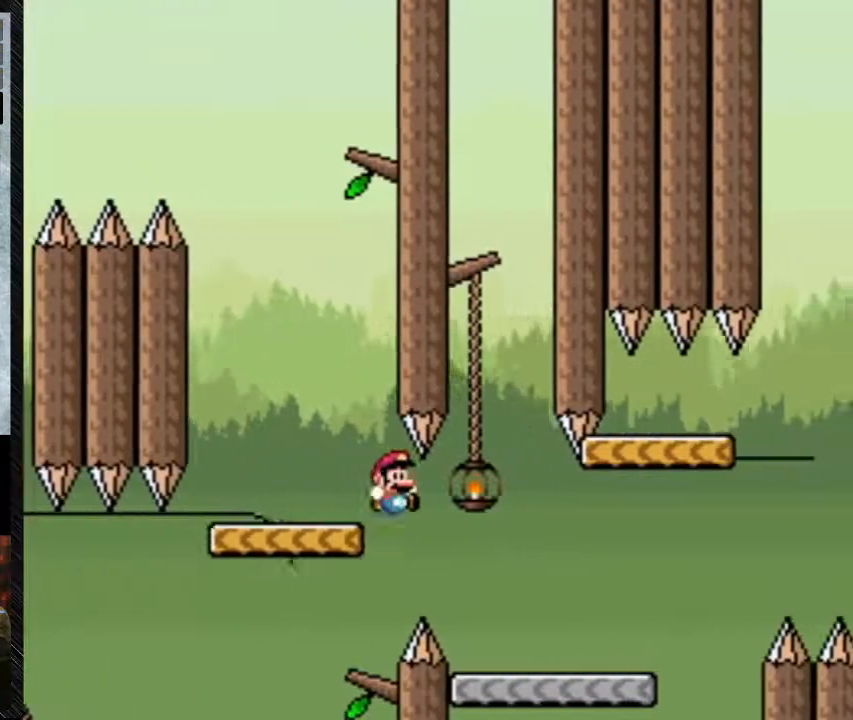
{"buttons": ["B", "Y", "DPAD_RIGHT"], "events": [[500, "B", "down"]]}
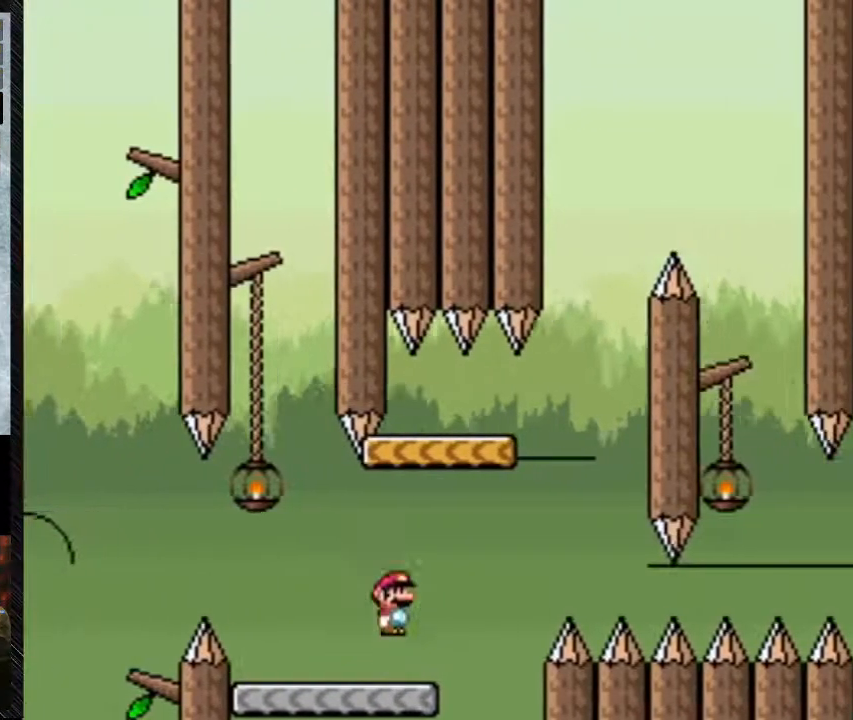
{"buttons": ["B", "Y", "DPAD_LEFT"], "events": [[267, "DPAD_LEFT", "down"], [267, "DPAD_RIGHT", "up"]]}
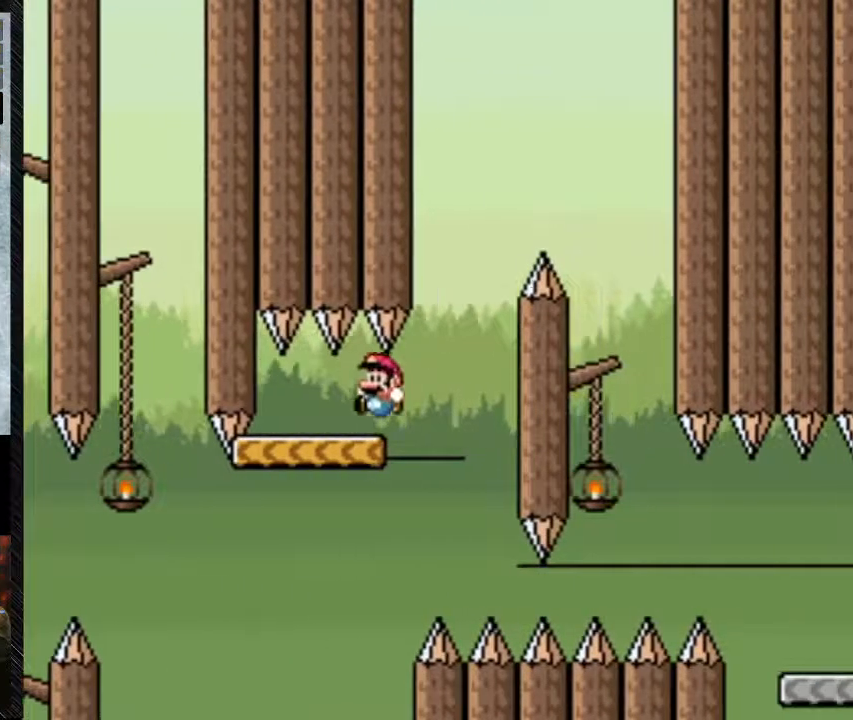
{"buttons": ["B", "Y", "DPAD_RIGHT"], "events": [[67, "B", "up"], [67, "DPAD_LEFT", "up"], [267, "DPAD_RIGHT", "down"], [467, "B", "down"]]}
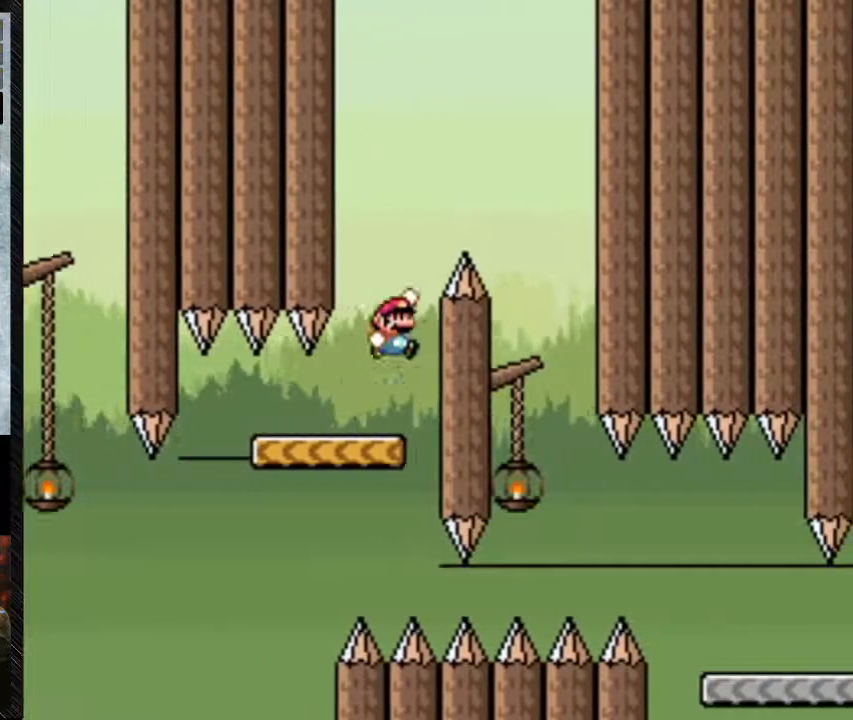
{"buttons": ["B", "Y", "DPAD_RIGHT"], "events": [[33, "DPAD_LEFT", "down"], [33, "DPAD_RIGHT", "up"], [33, "DPAD_UP", "down"], [67, "DPAD_UP", "up"], [200, "DPAD_LEFT", "up"], [200, "DPAD_RIGHT", "down"]]}
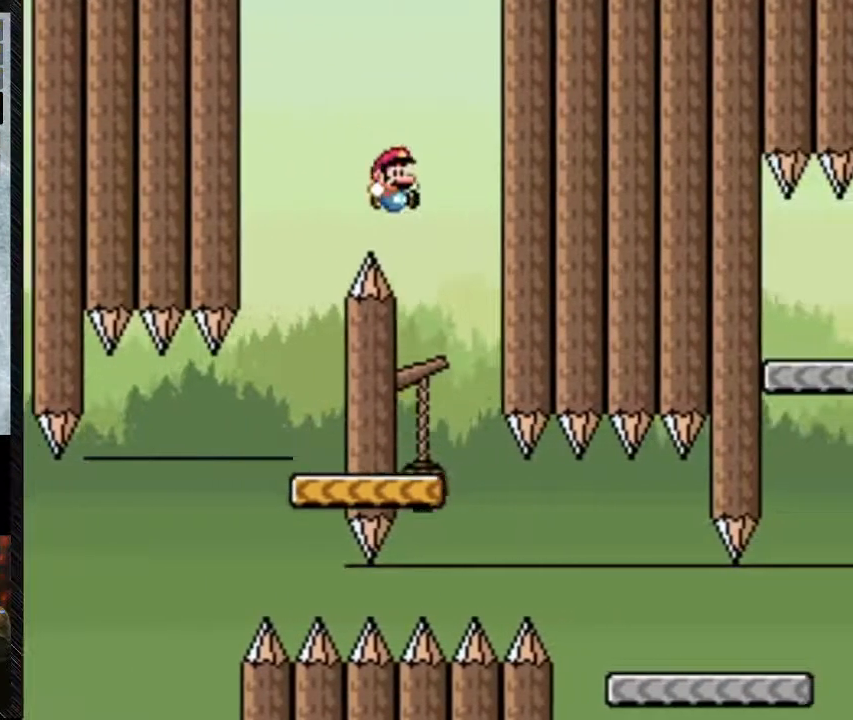
{"buttons": ["Y", "DPAD_RIGHT"], "events": [[67, "DPAD_RIGHT", "up"], [167, "B", "up"], [167, "DPAD_LEFT", "down"], [267, "DPAD_LEFT", "up"], [300, "DPAD_RIGHT", "down"]]}